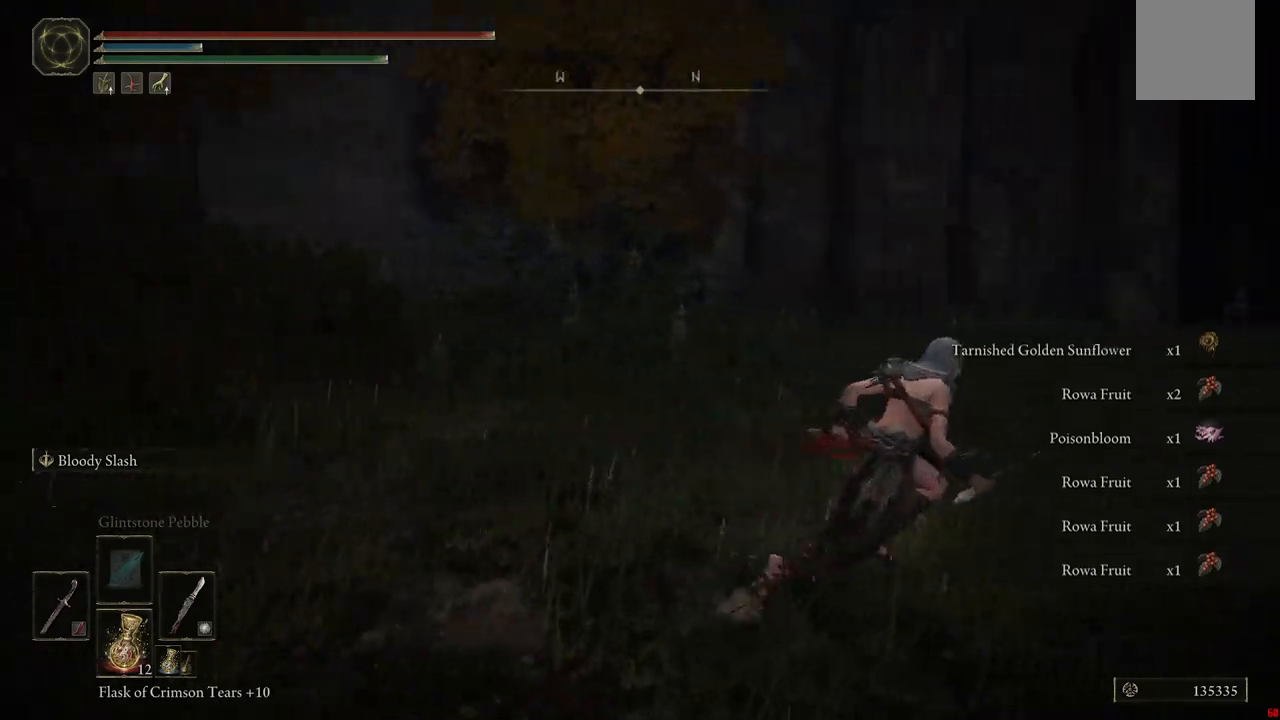
Gameplay with a controller (Xbox layout); each line is a JSON object with the inputs held at the frame after it. "events" lists button and stick changes between this image and that frame as [ms after this image, input, new state], when the widget could be followed in between. Not read: L3 R3.
{"buttons": ["B"], "left_stick": "up-right", "right_stick": "center", "events": []}
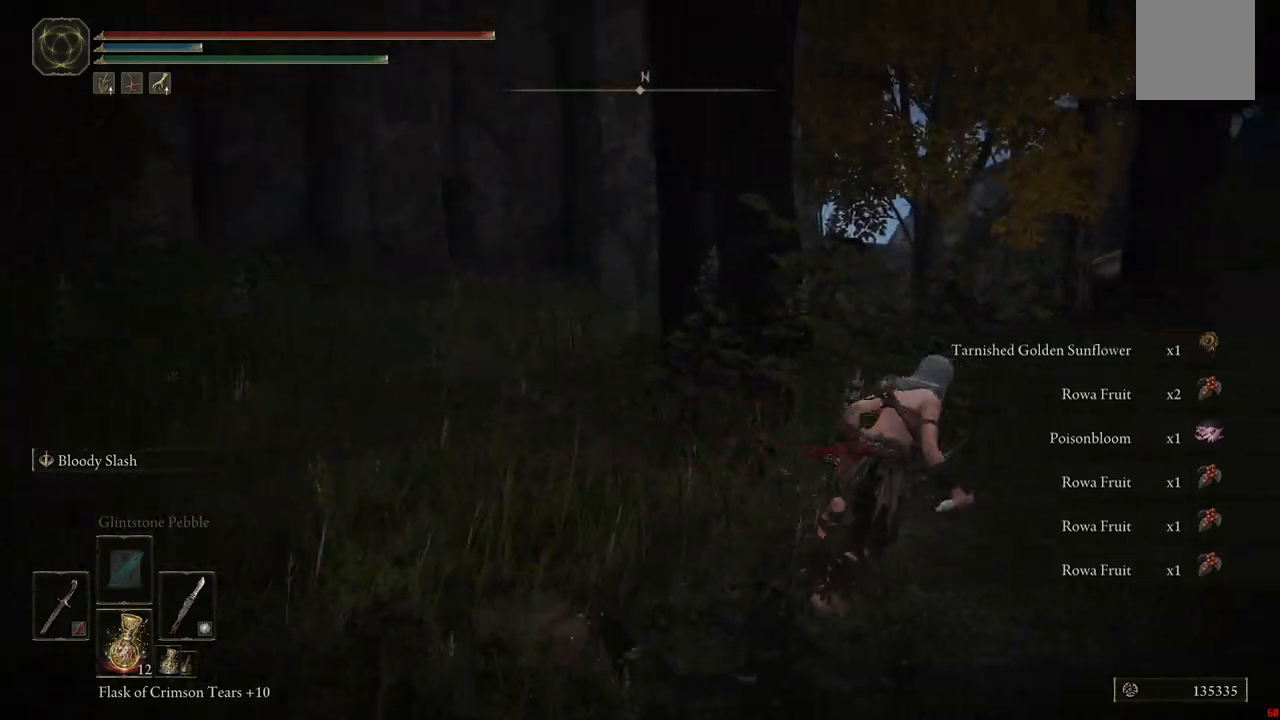
{"buttons": ["B"], "left_stick": "up-right", "right_stick": "center", "events": []}
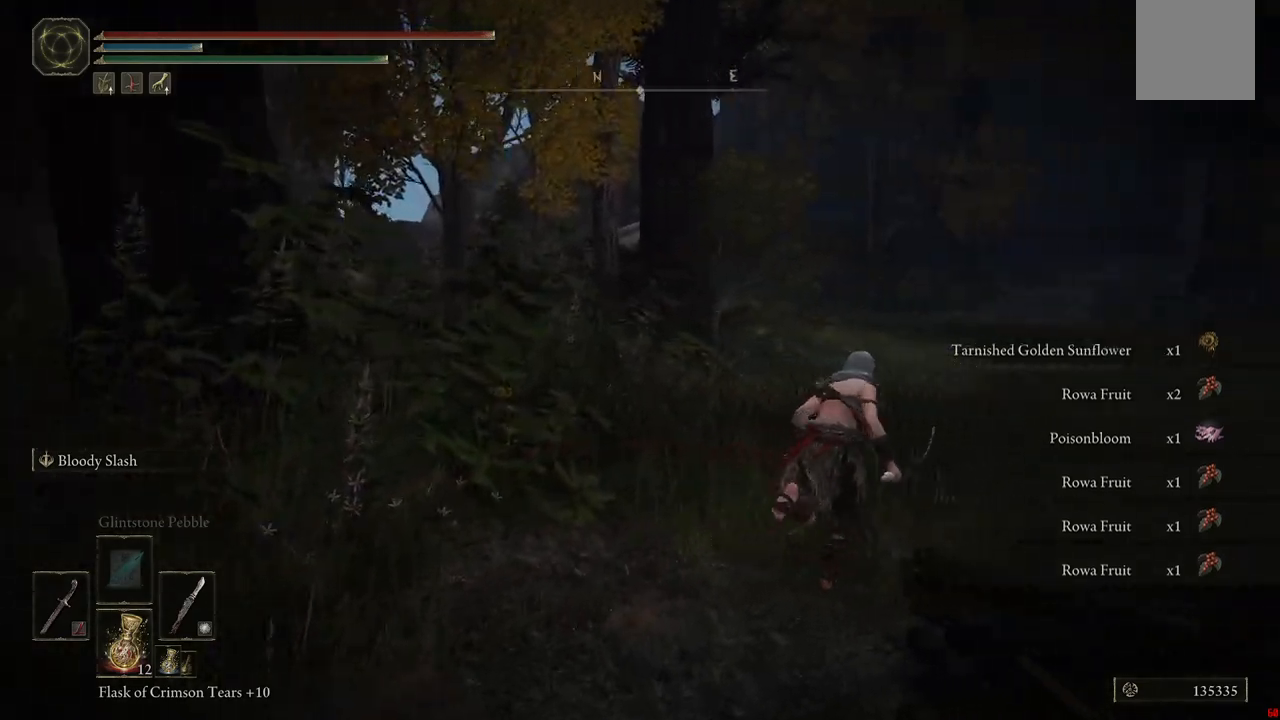
{"buttons": ["B"], "left_stick": "up-right", "right_stick": "center"}
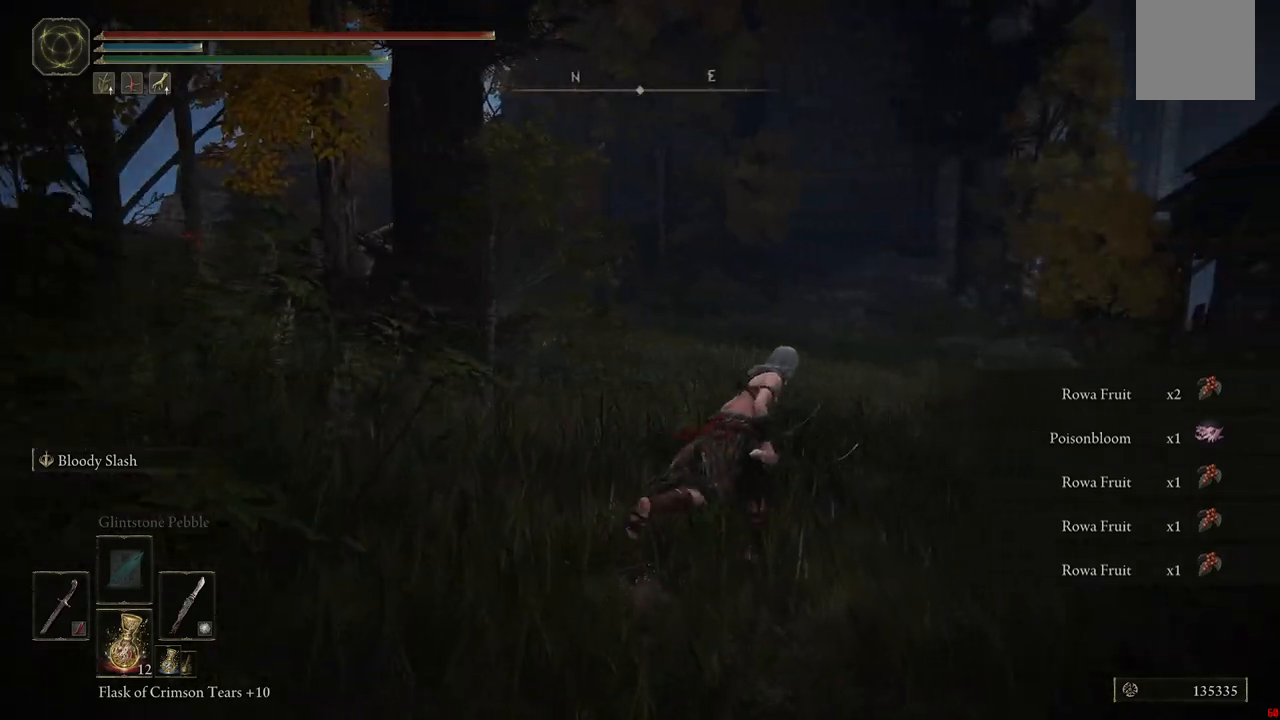
{"buttons": ["B"], "left_stick": "up-right", "right_stick": "center", "events": []}
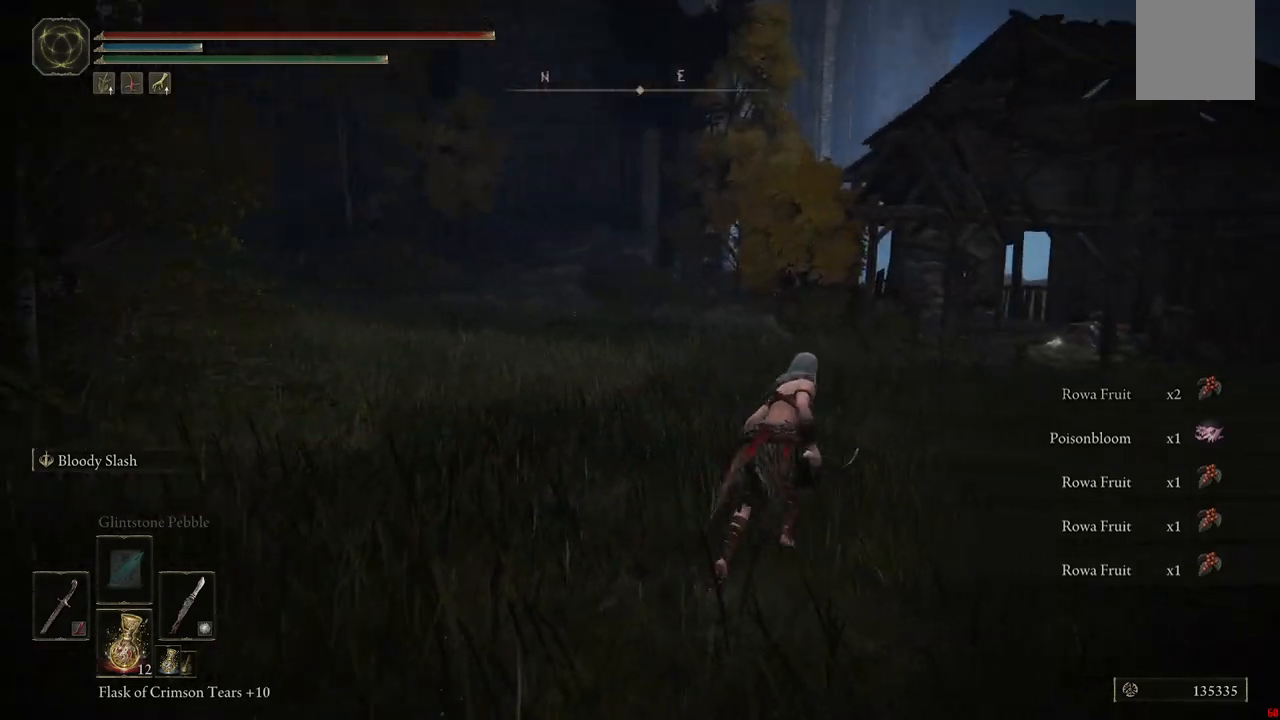
{"buttons": ["B"], "left_stick": "up-right", "right_stick": "center", "events": []}
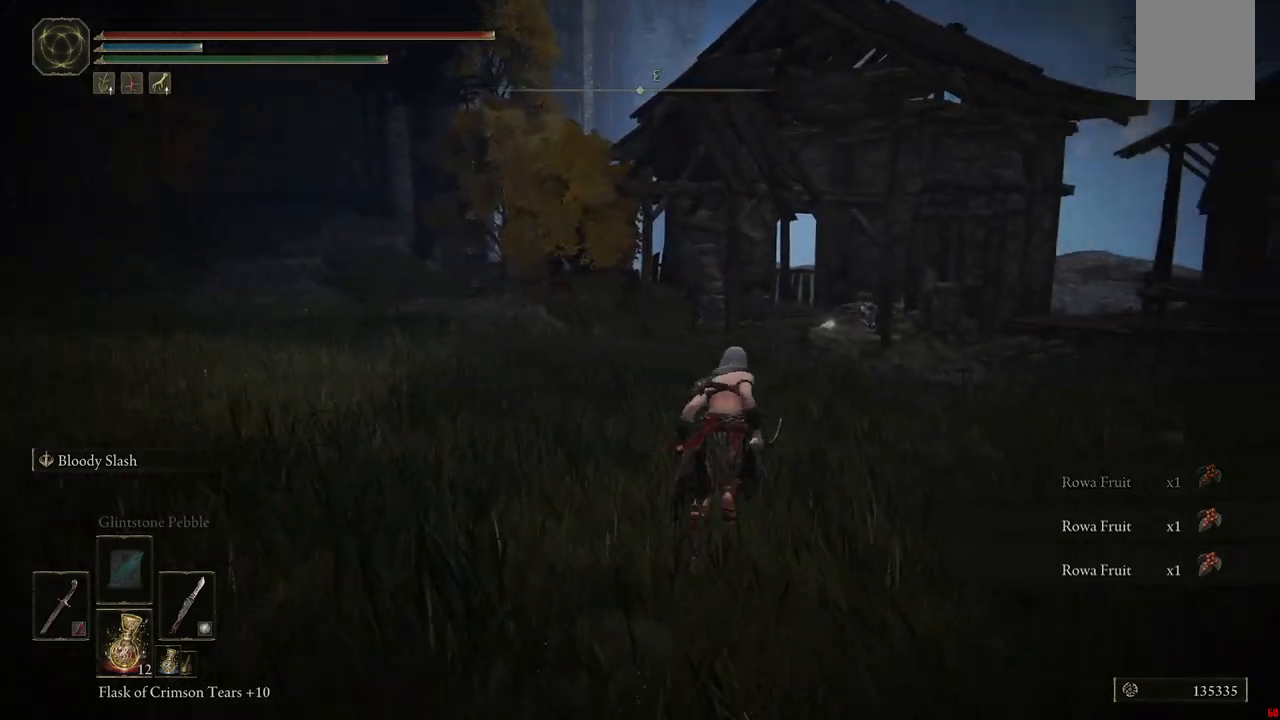
{"buttons": ["B"], "left_stick": "up", "right_stick": "center", "events": [[167, "left_stick", "up"]]}
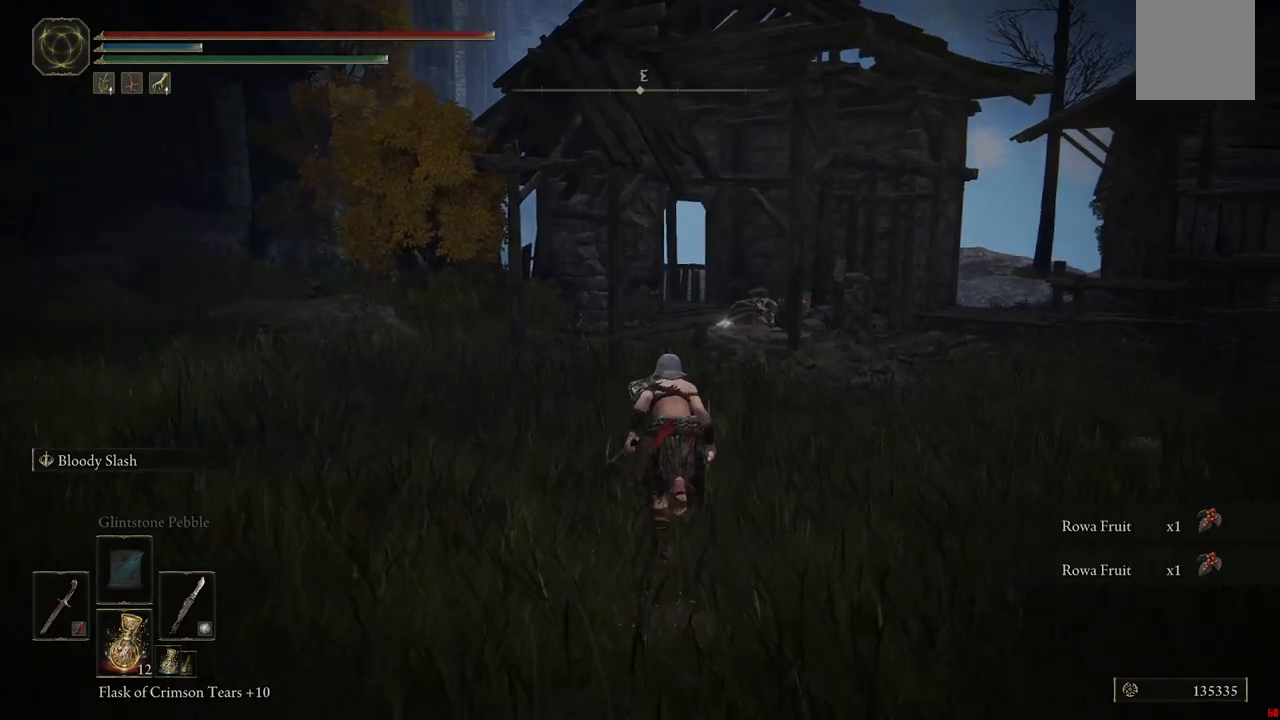
{"buttons": ["B"], "left_stick": "up", "right_stick": "center", "events": []}
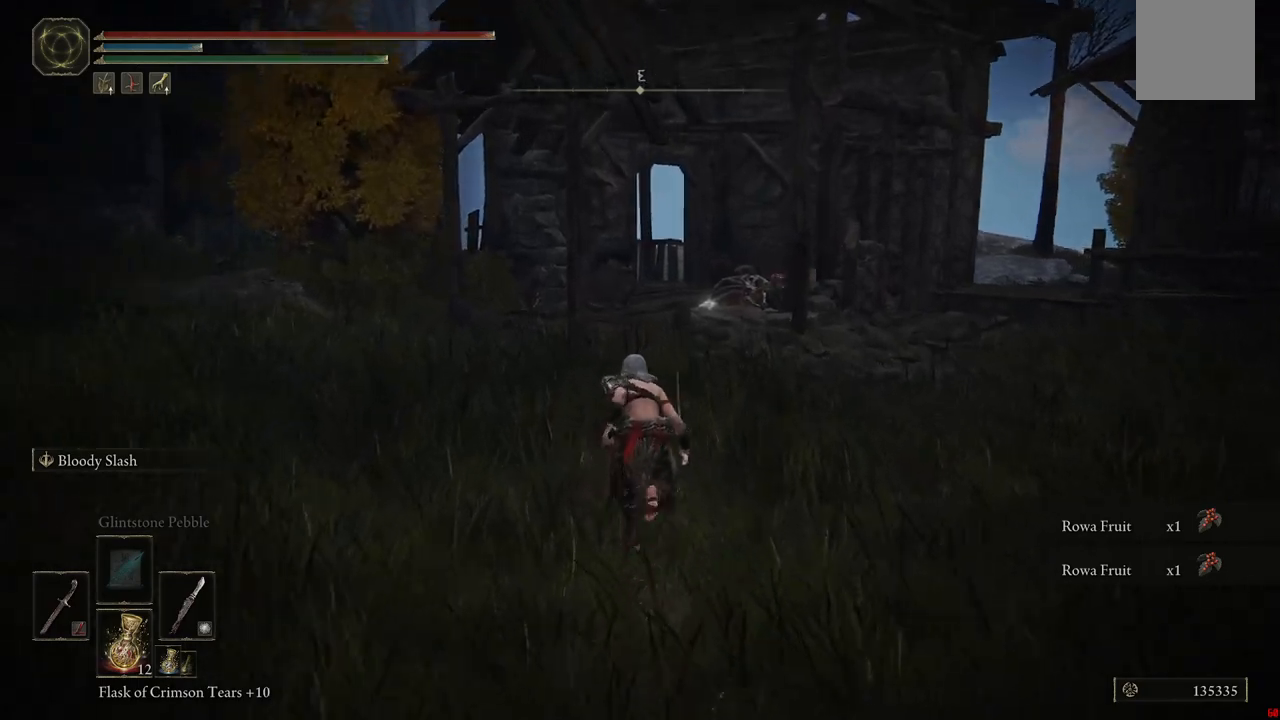
{"buttons": [], "left_stick": "up", "right_stick": "center", "events": [[317, "B", "up"]]}
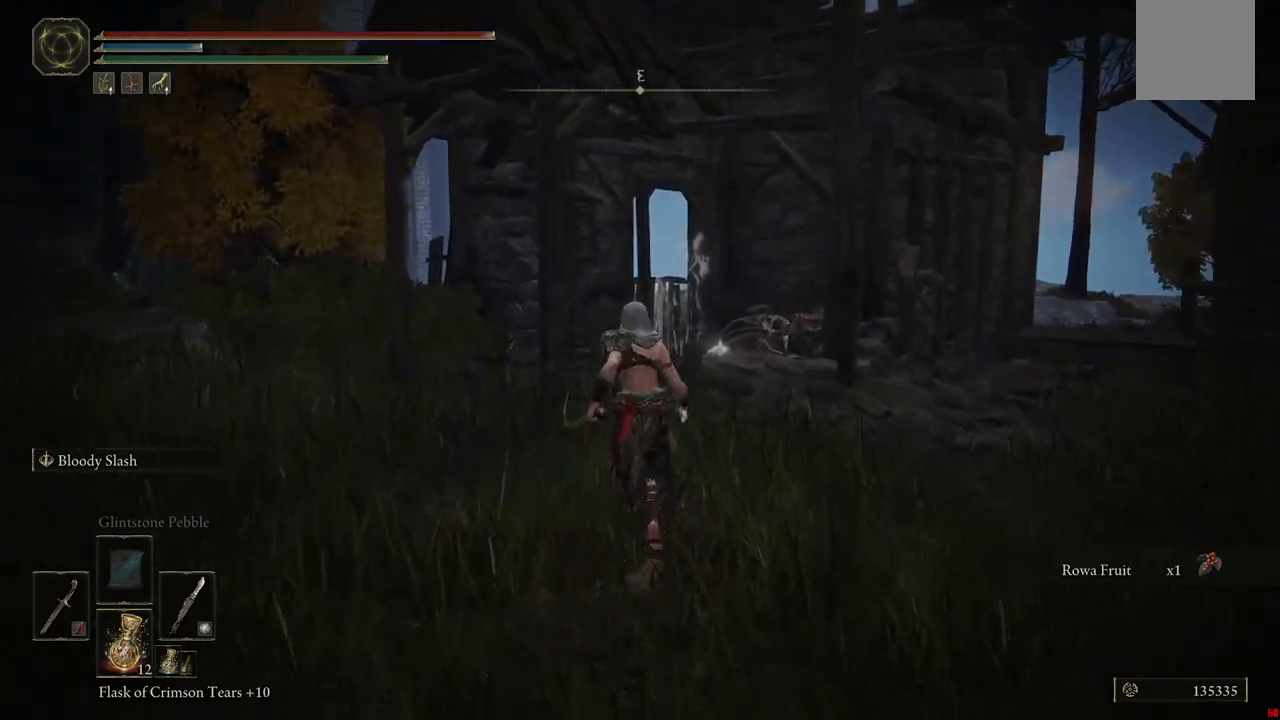
{"buttons": [], "left_stick": "up", "right_stick": "down", "events": [[267, "right_stick", "down"]]}
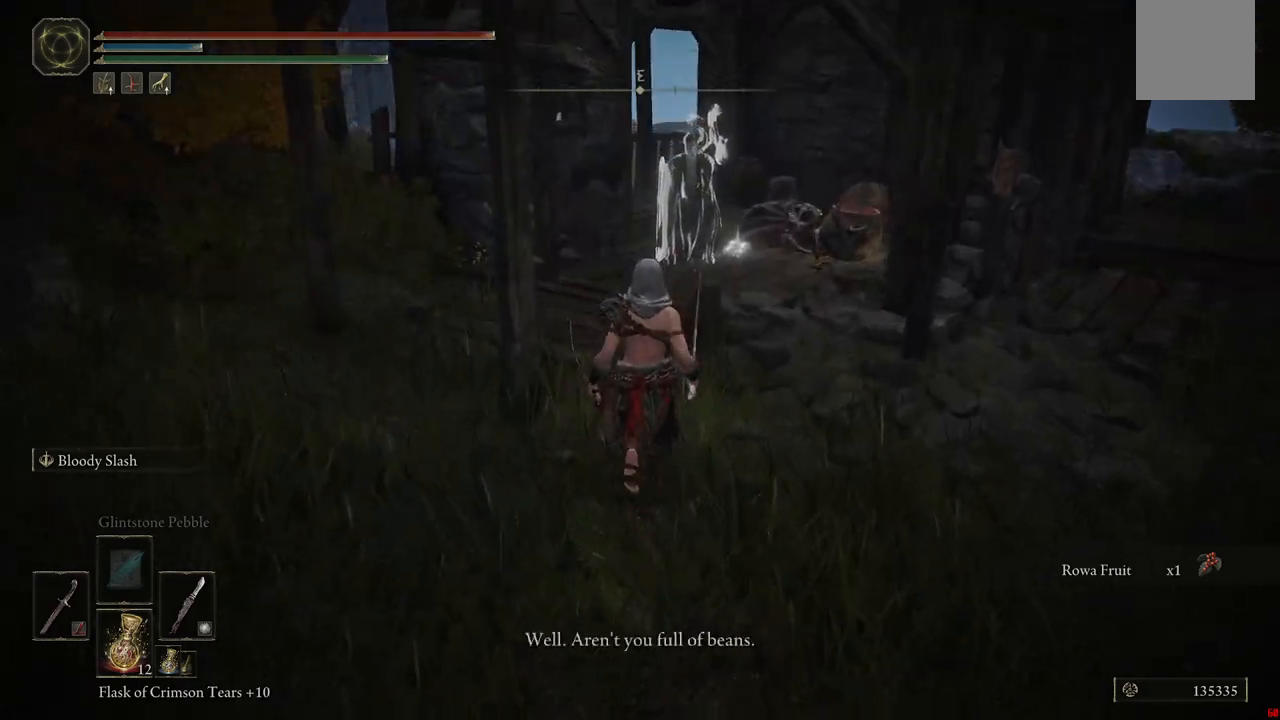
{"buttons": [], "left_stick": "up", "right_stick": "center", "events": [[17, "right_stick", "center"]]}
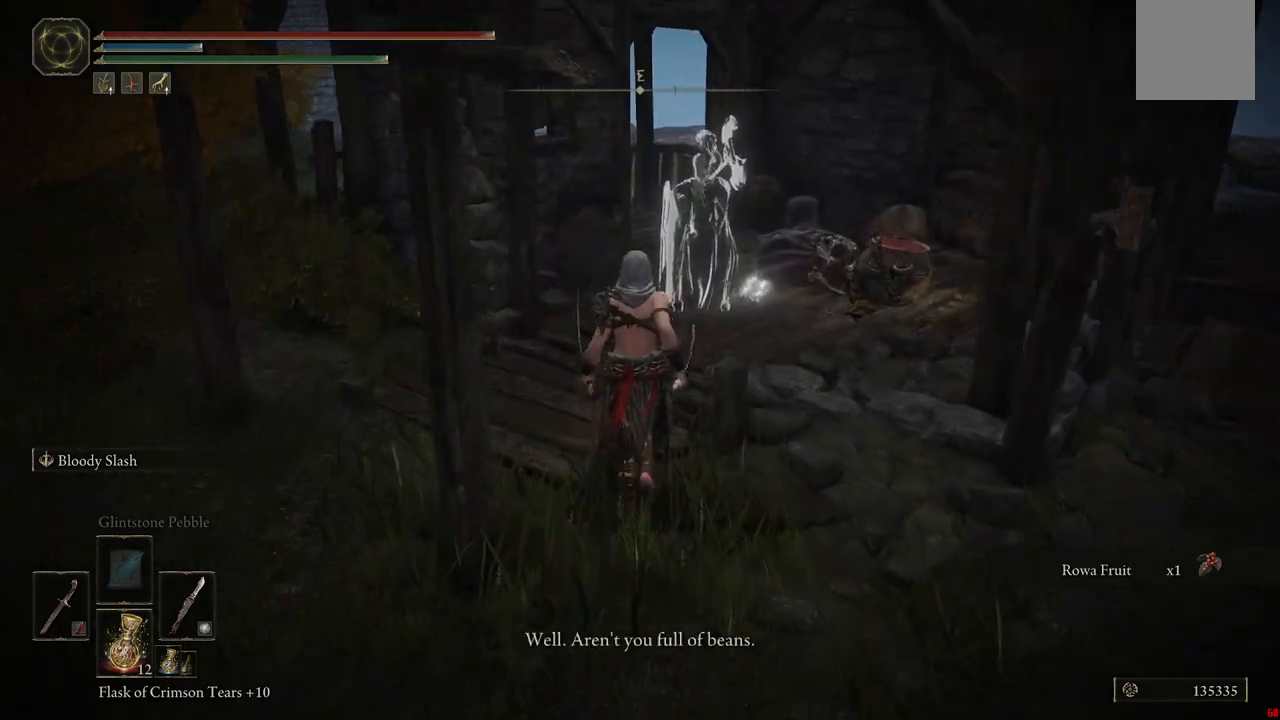
{"buttons": [], "left_stick": "up-right", "right_stick": "center", "events": [[83, "left_stick", "up-right"]]}
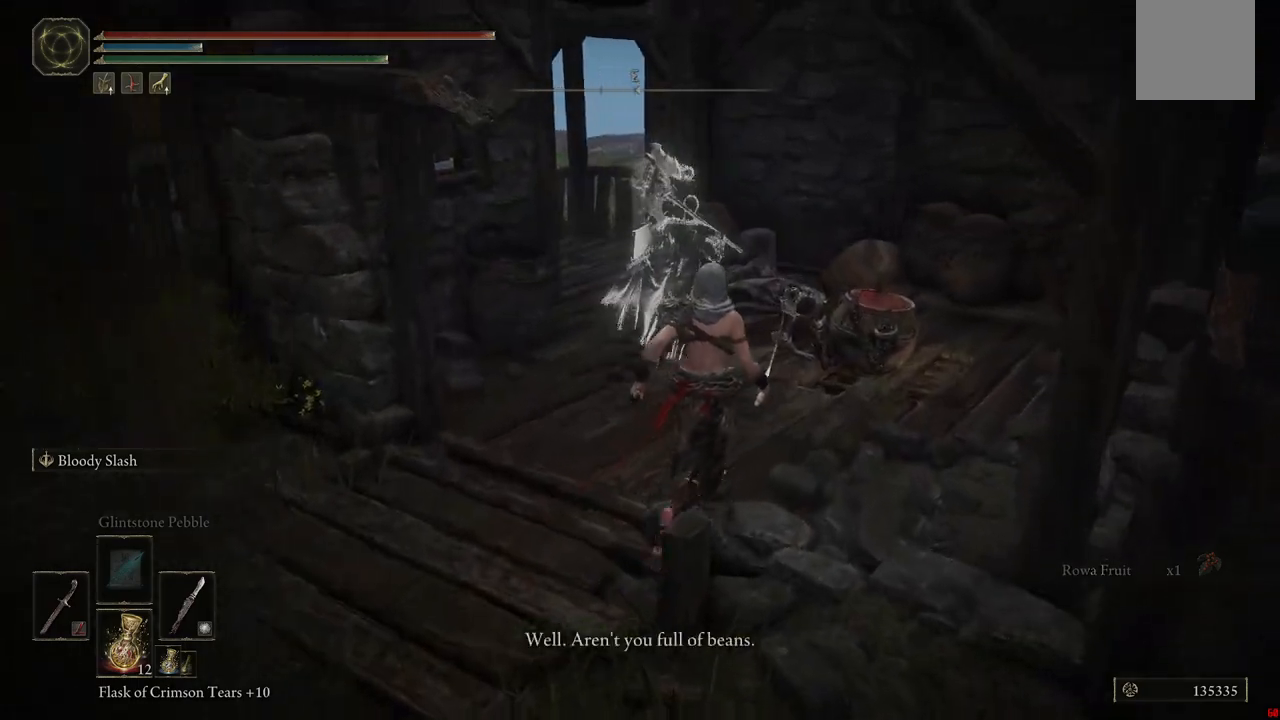
{"buttons": [], "left_stick": "center", "right_stick": "center", "events": [[167, "right_stick", "down"], [250, "right_stick", "down-left"], [317, "left_stick", "center"], [417, "right_stick", "center"]]}
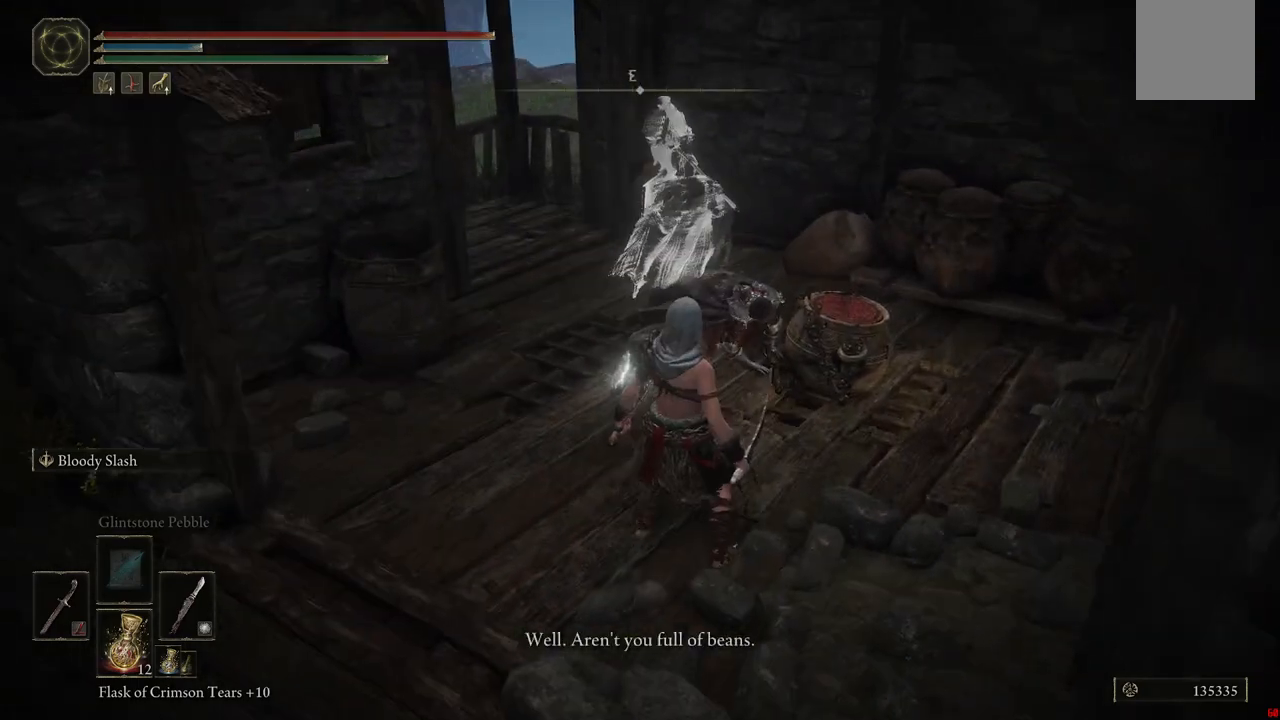
{"buttons": [], "left_stick": "up", "right_stick": "center", "events": [[283, "left_stick", "up"]]}
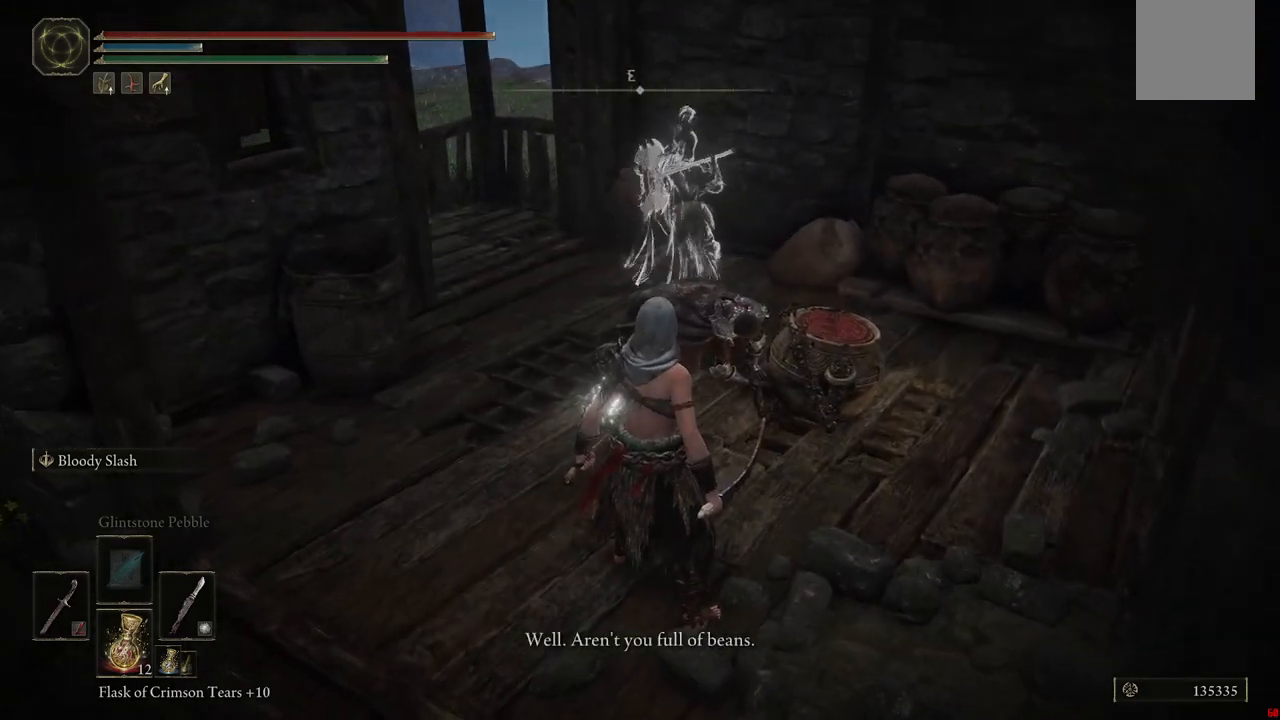
{"buttons": [], "left_stick": "up", "right_stick": "center", "events": [[33, "left_stick", "center"], [467, "left_stick", "up"]]}
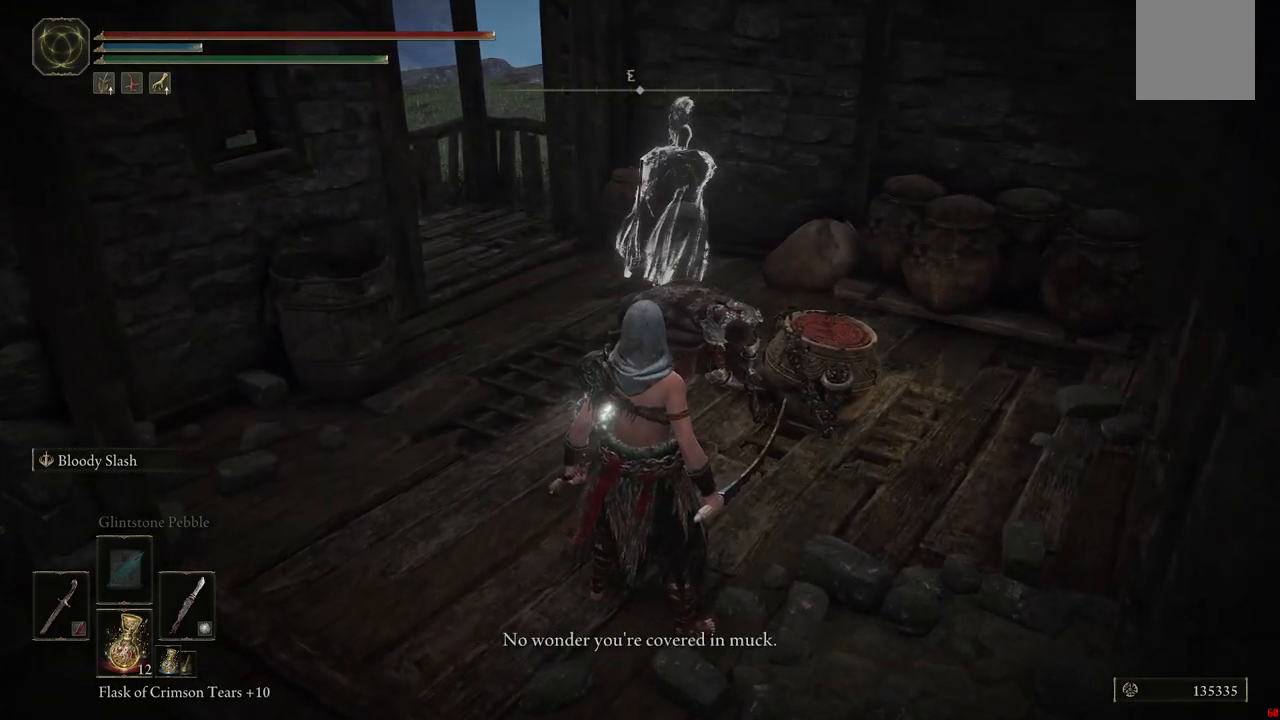
{"buttons": [], "left_stick": "center", "right_stick": "center", "events": [[333, "left_stick", "center"]]}
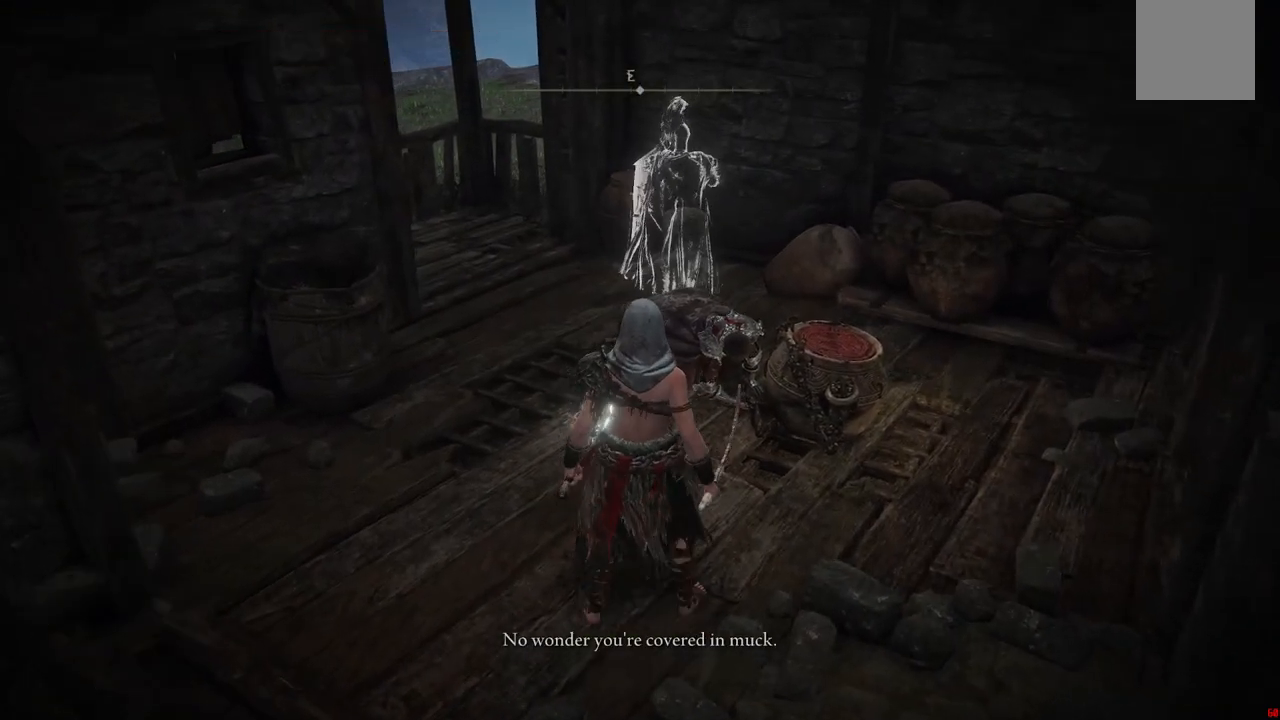
{"buttons": [], "left_stick": "up-left", "right_stick": "right", "events": [[33, "right_stick", "right"], [500, "left_stick", "up-left"]]}
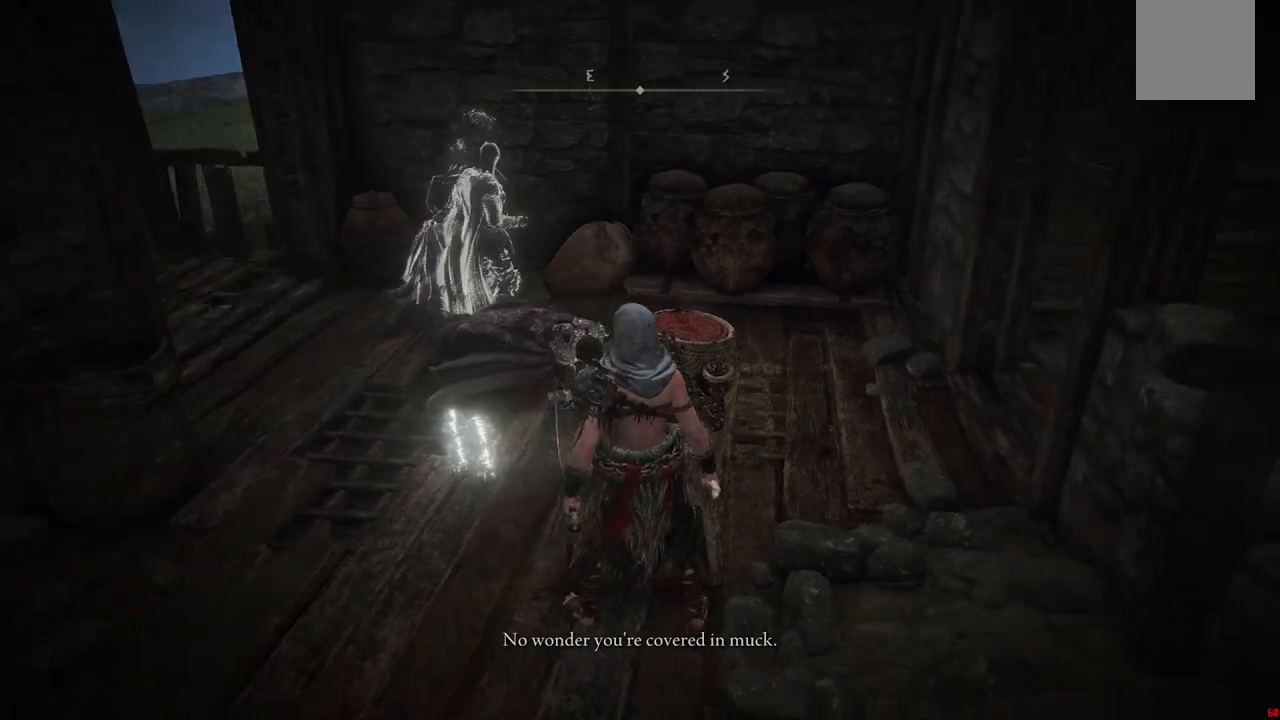
{"buttons": [], "left_stick": "center", "right_stick": "center", "events": [[283, "left_stick", "center"], [317, "right_stick", "center"]]}
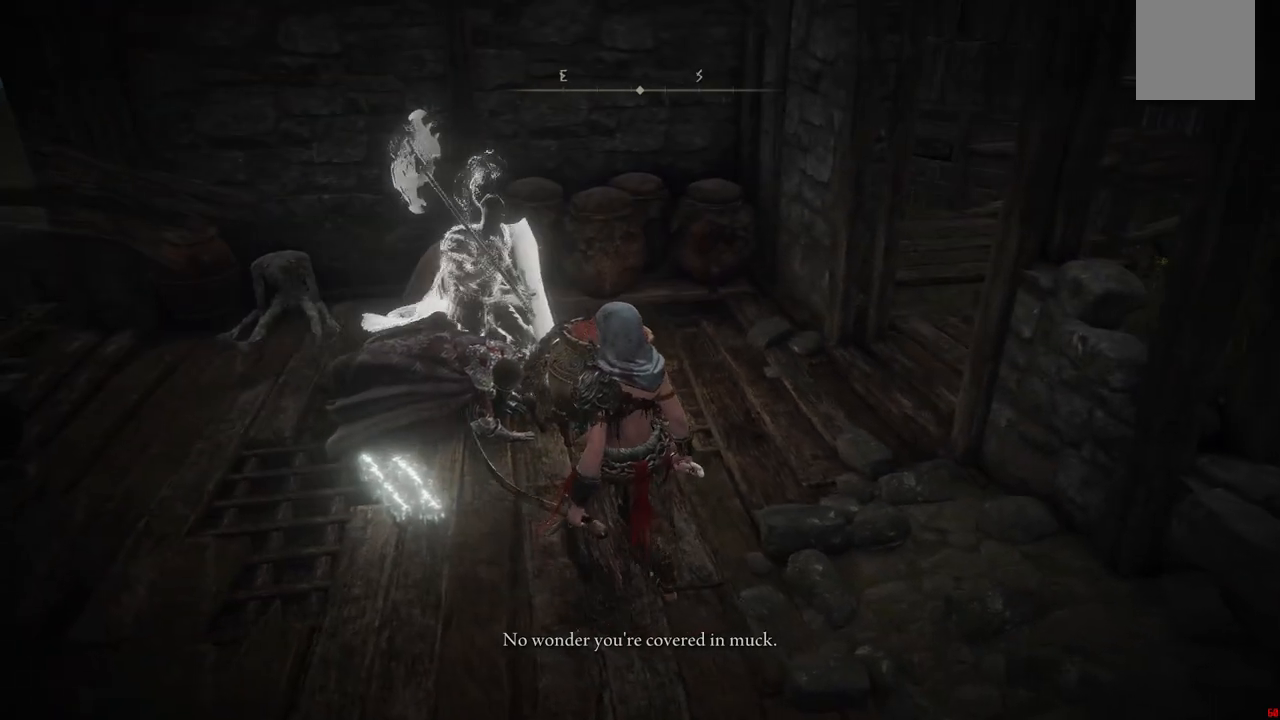
{"buttons": [], "left_stick": "center", "right_stick": "center", "events": [[200, "right_stick", "right"], [450, "right_stick", "center"]]}
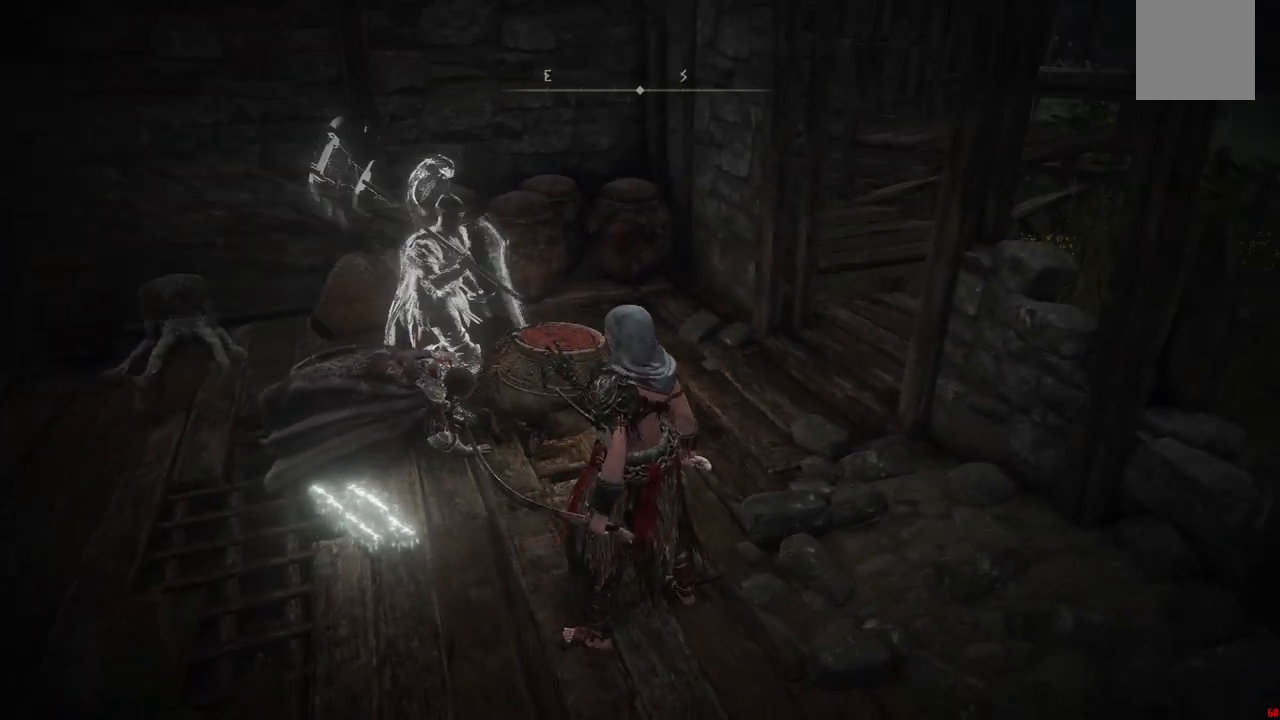
{"buttons": [], "left_stick": "center", "right_stick": "center", "events": []}
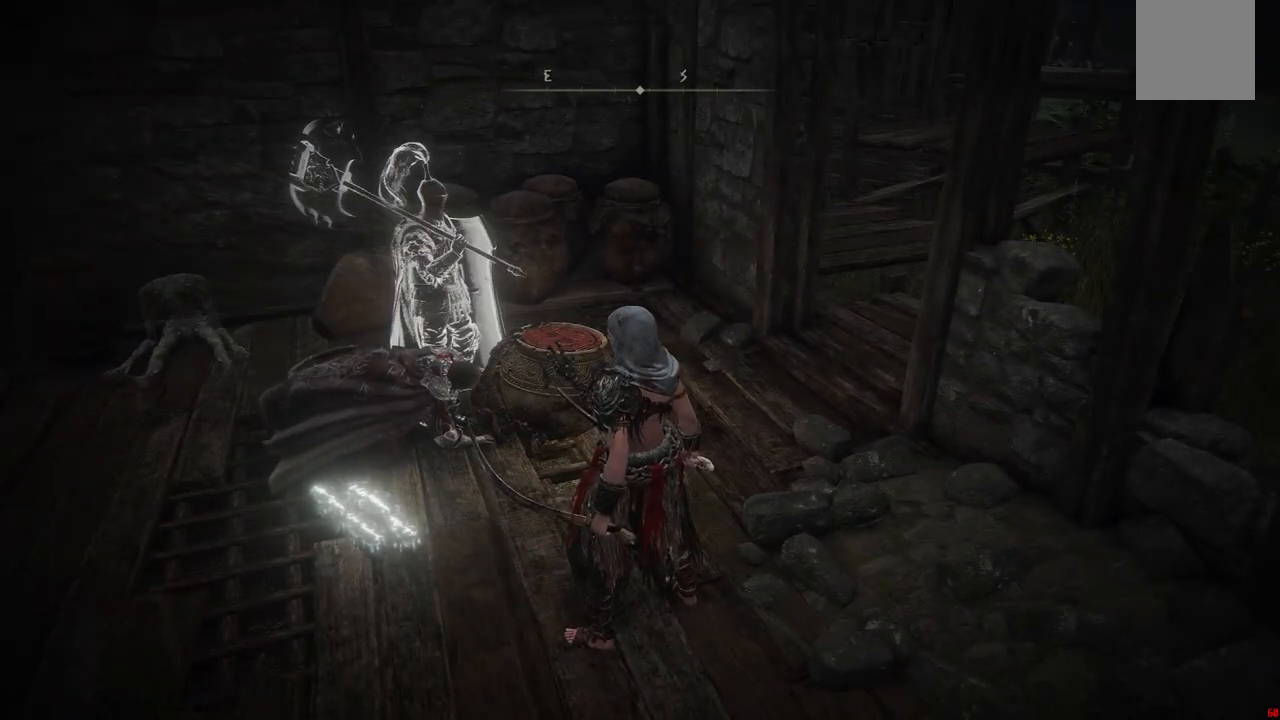
{"buttons": [], "left_stick": "center", "right_stick": "center", "events": []}
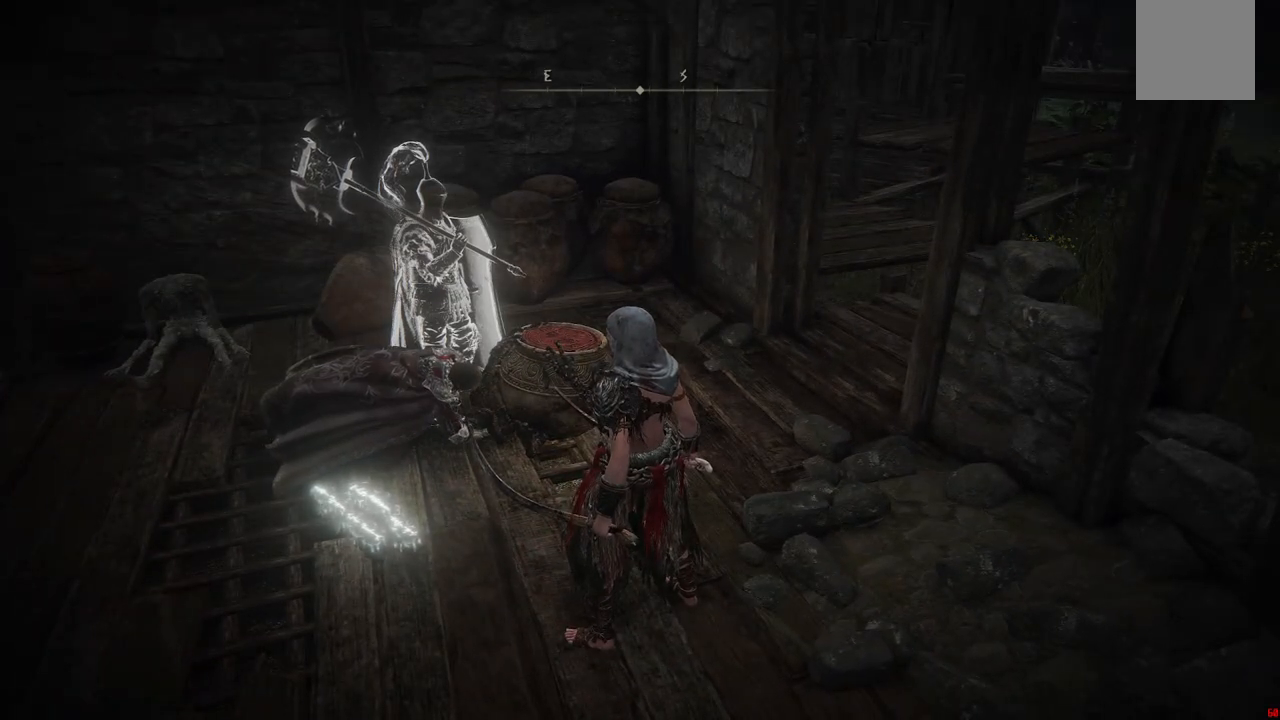
{"buttons": [], "left_stick": "center", "right_stick": "left", "events": [[183, "right_stick", "left"]]}
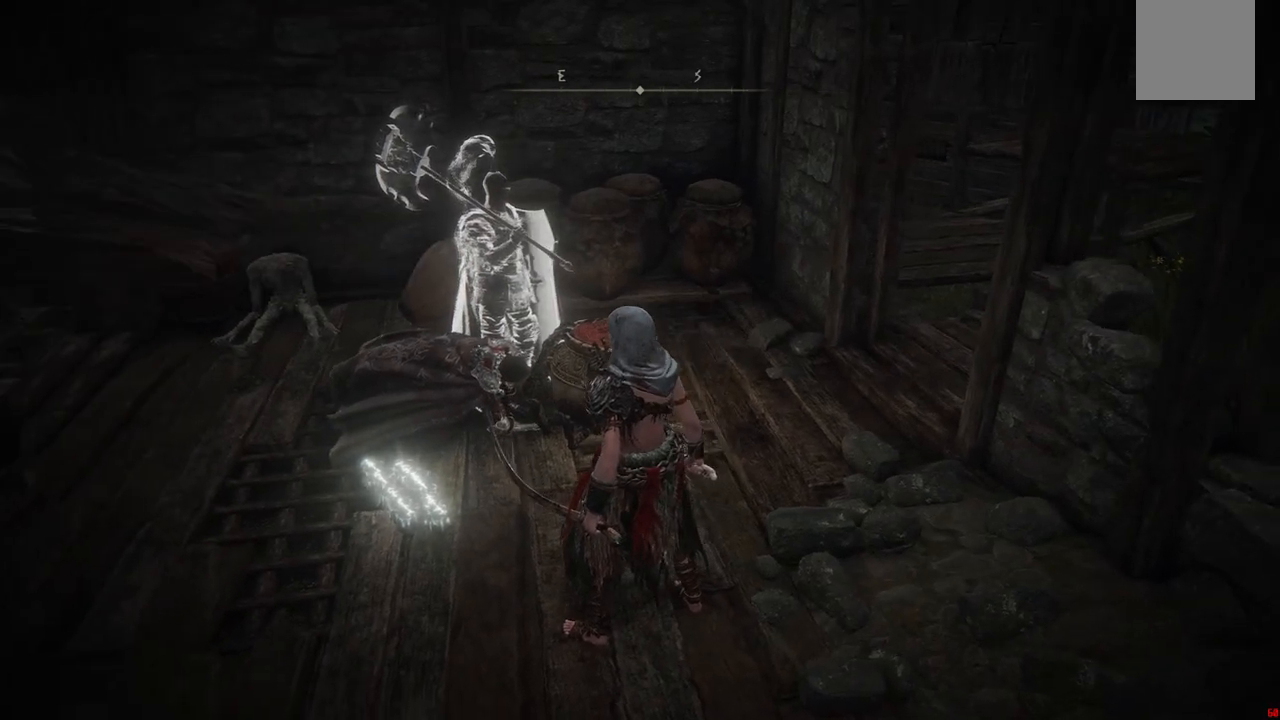
{"buttons": [], "left_stick": "up", "right_stick": "center", "events": [[33, "left_stick", "up"], [150, "right_stick", "center"]]}
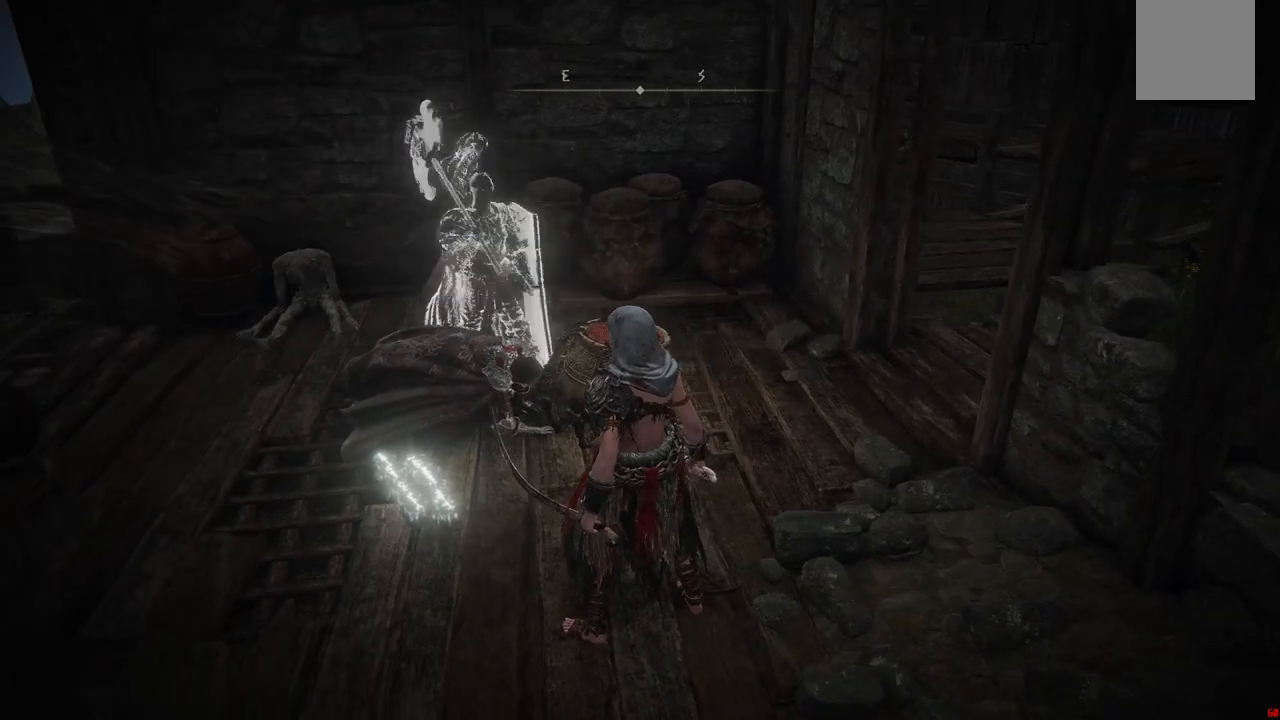
{"buttons": [], "left_stick": "up", "right_stick": "center", "events": []}
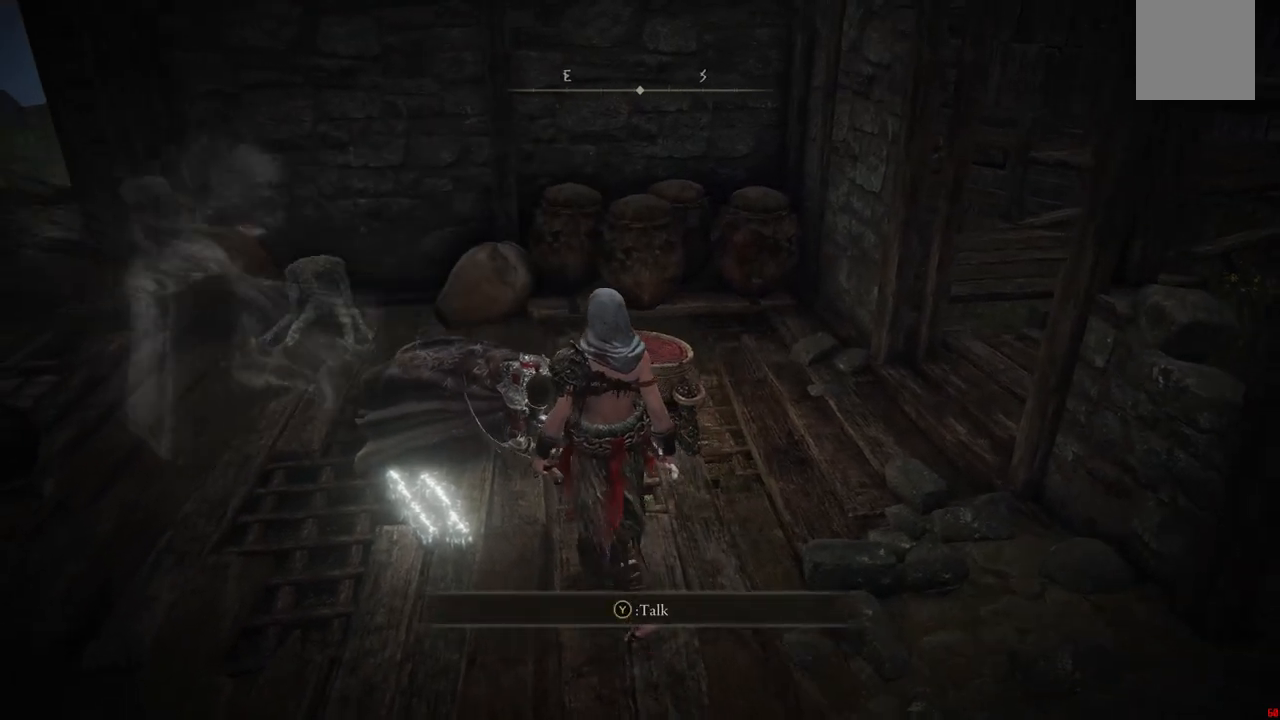
{"buttons": ["Y"], "left_stick": "center", "right_stick": "center", "events": [[133, "left_stick", "center"], [467, "Y", "down"]]}
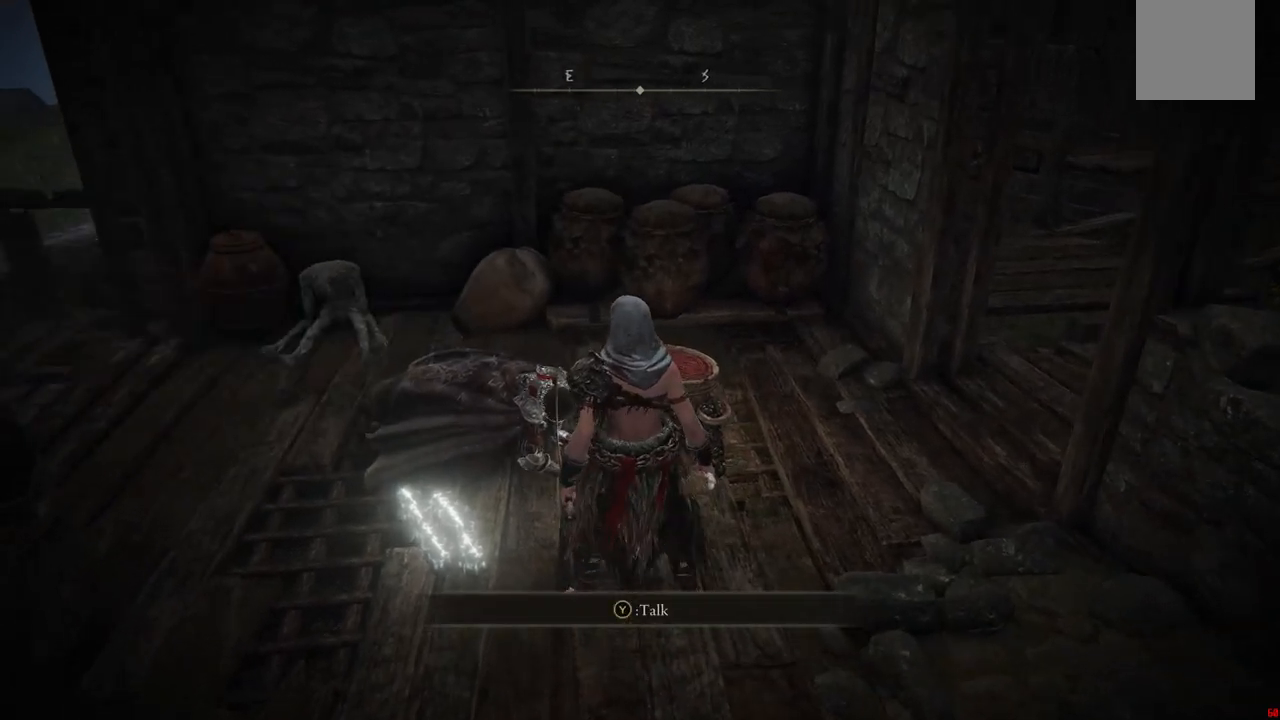
{"buttons": [], "left_stick": "center", "right_stick": "center", "events": [[83, "Y", "up"]]}